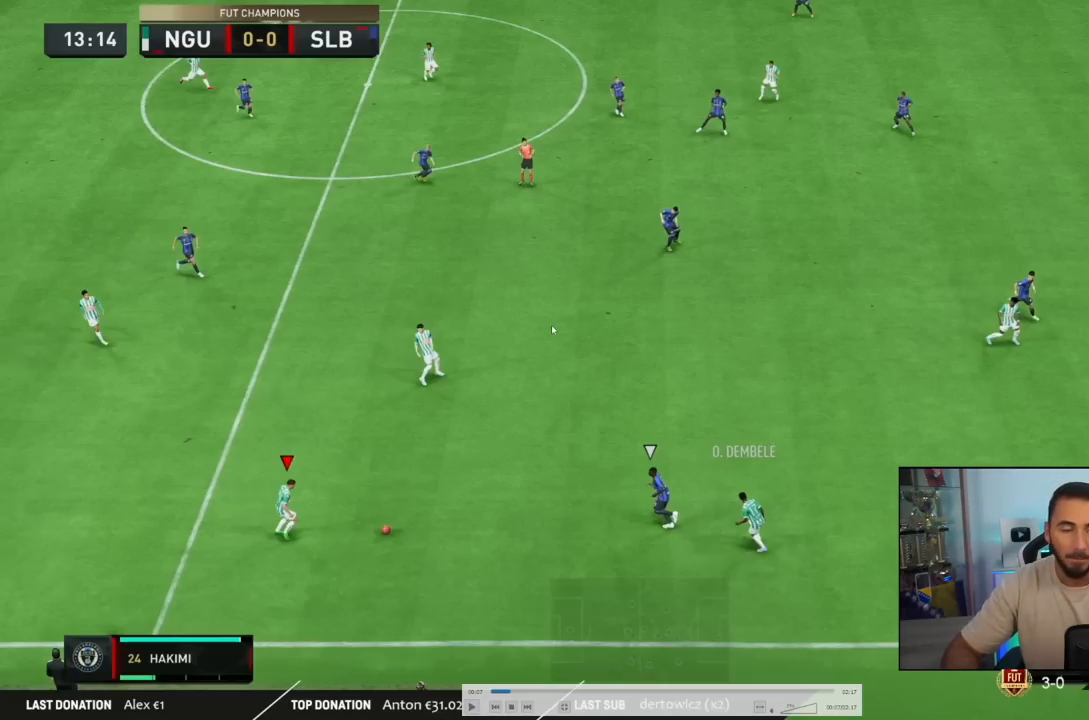
Gameplay with a controller (PlayStation layout); each line is a JSON object with the inputs held at the frame after it. "events" lists button and stick changes between this image and that frame as [ms after this image, input, new state], when the widget could be followed in between. Not read: L3 R3 right_stick.
{"buttons": ["CROSS", "L1"], "left_stick": "up-left", "events": []}
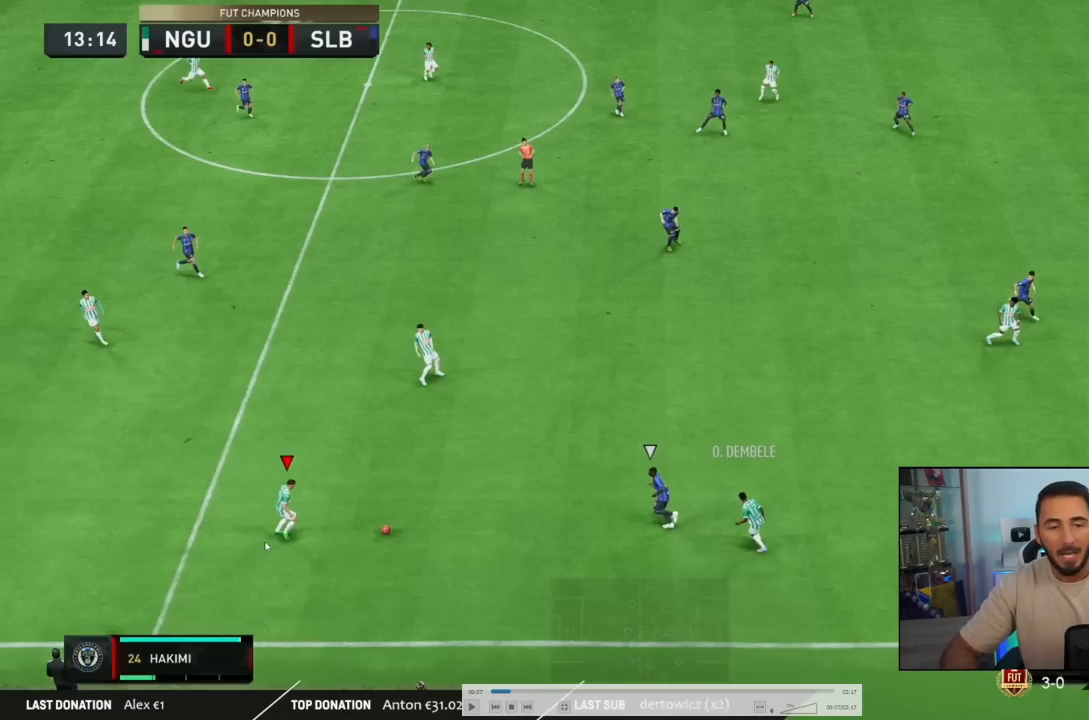
{"buttons": ["CROSS", "L1"], "left_stick": "up-left", "events": []}
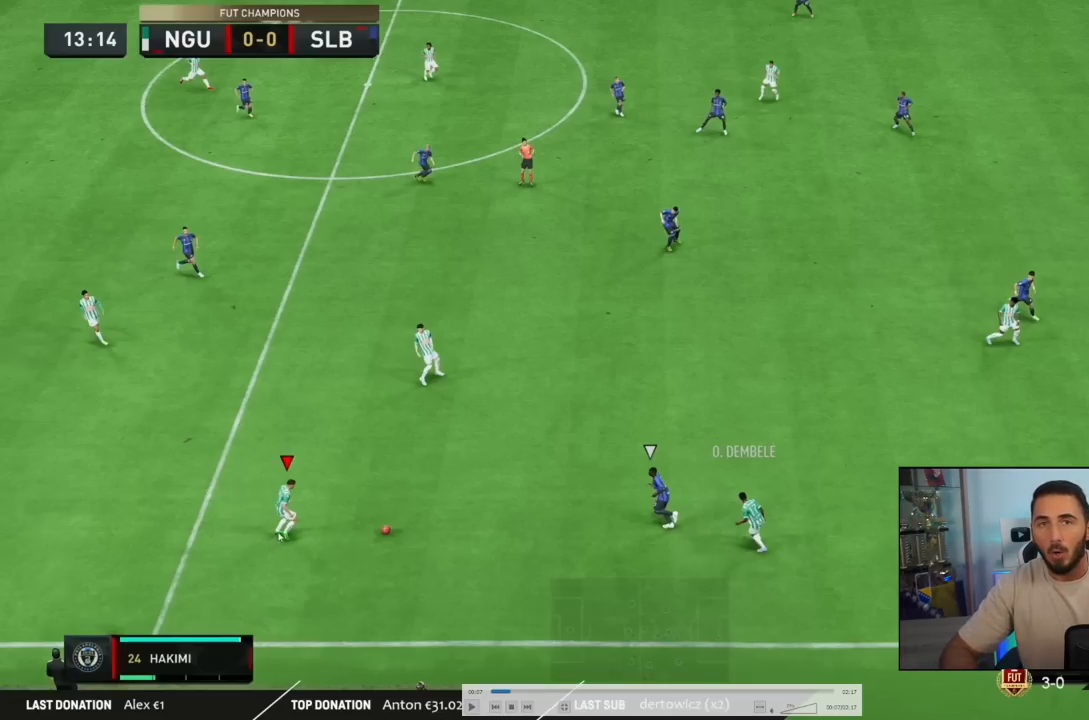
{"buttons": ["CROSS", "L1"], "left_stick": "up-left", "events": []}
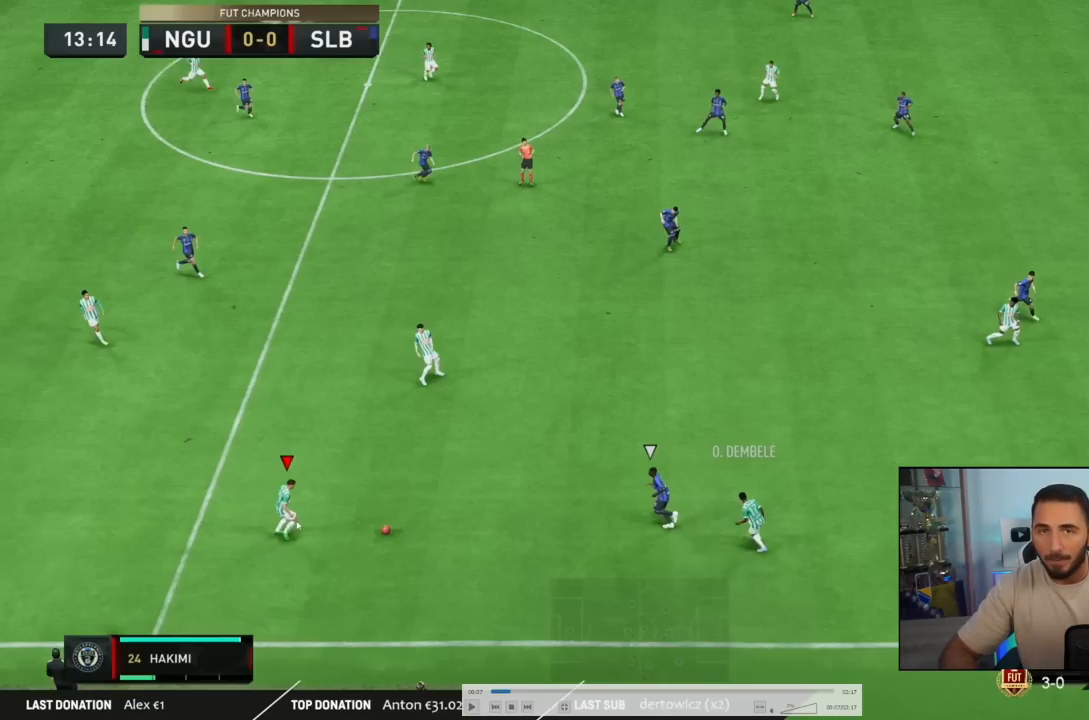
{"buttons": ["CROSS", "L1"], "left_stick": "up-left", "events": []}
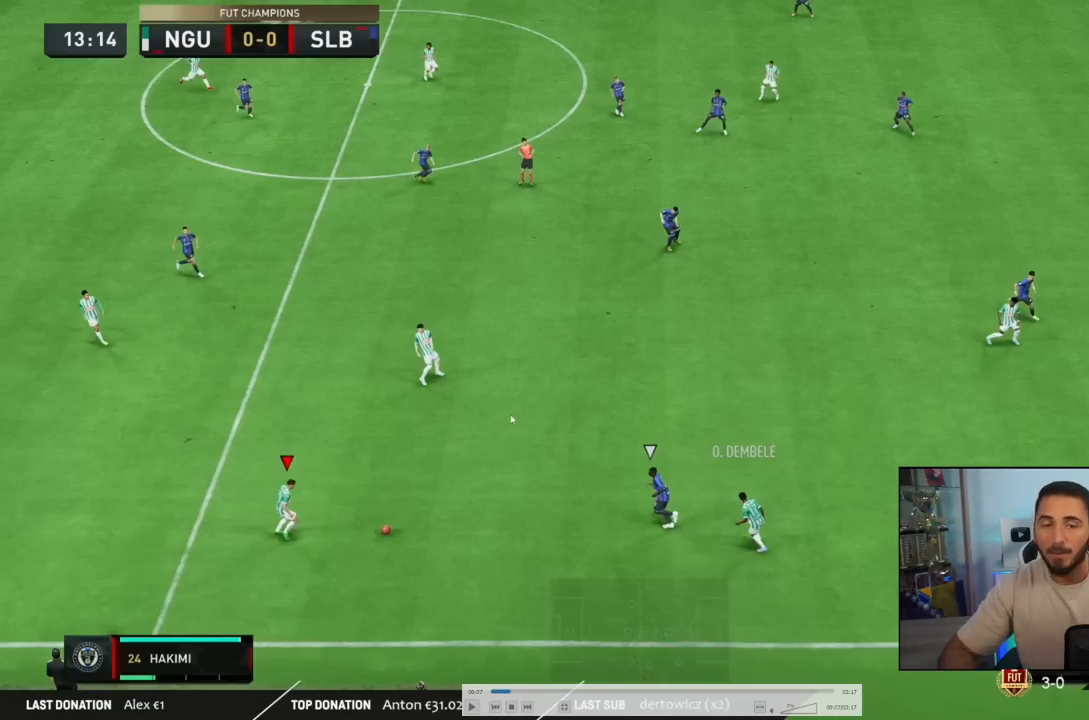
{"buttons": ["CROSS", "L1"], "left_stick": "up-left", "events": []}
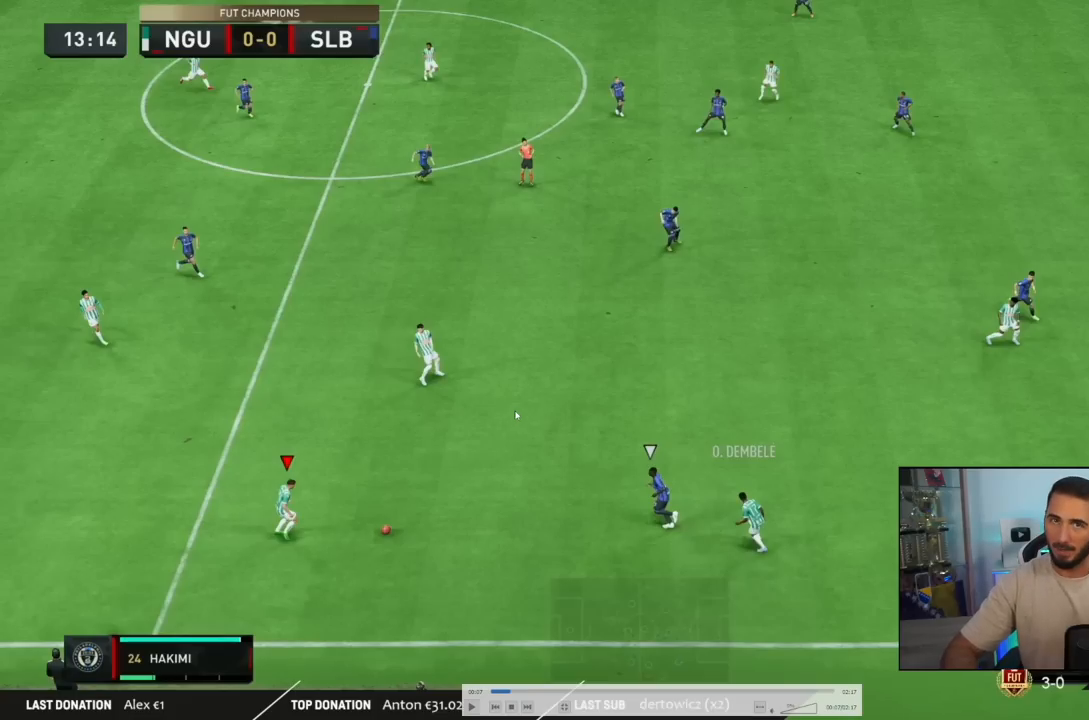
{"buttons": ["CROSS", "L1"], "left_stick": "up-left", "events": []}
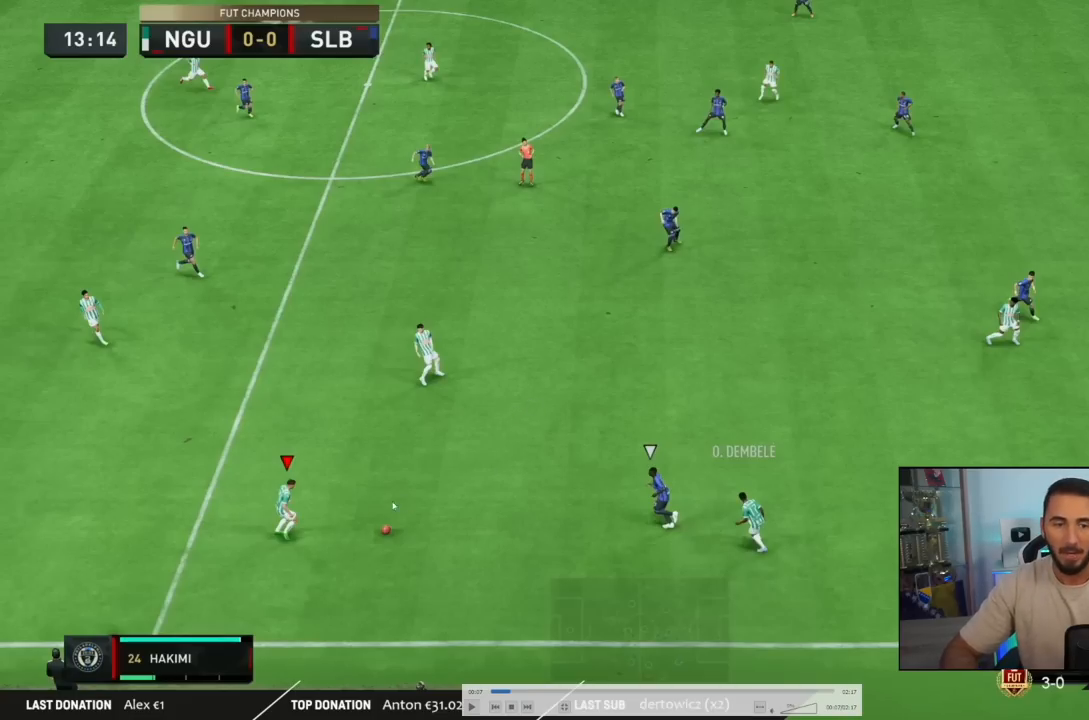
{"buttons": [], "left_stick": "center", "events": [[317, "CROSS", "up"], [317, "L1", "up"], [383, "left_stick", "center"]]}
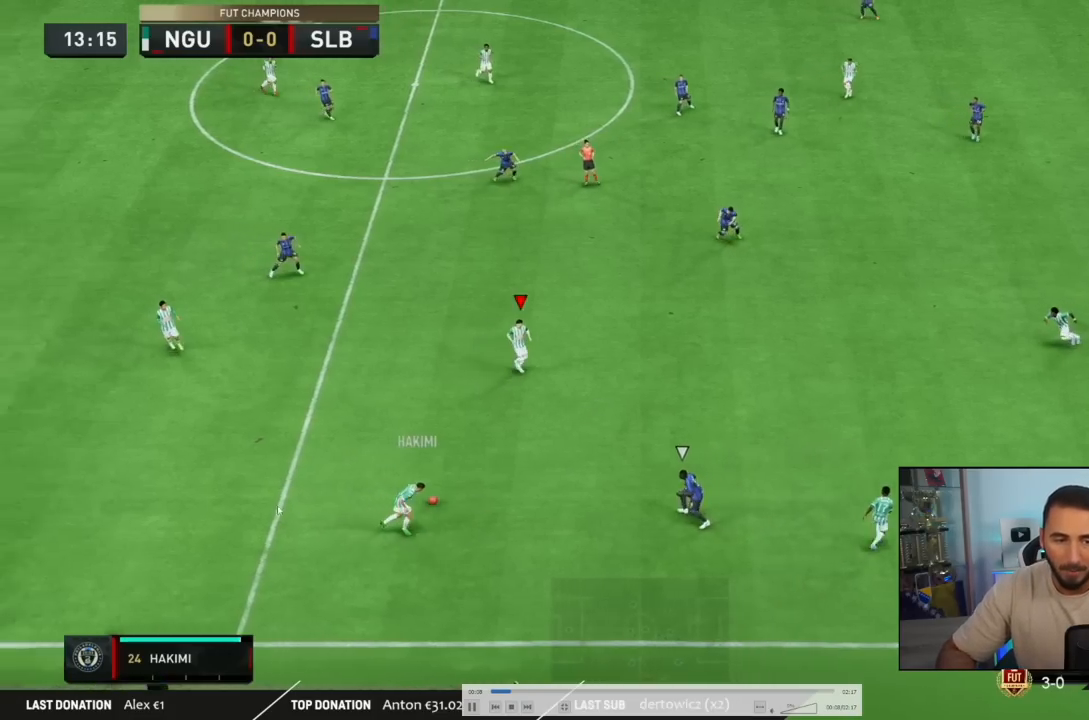
{"buttons": [], "left_stick": "down-right", "events": [[134, "left_stick", "down-right"]]}
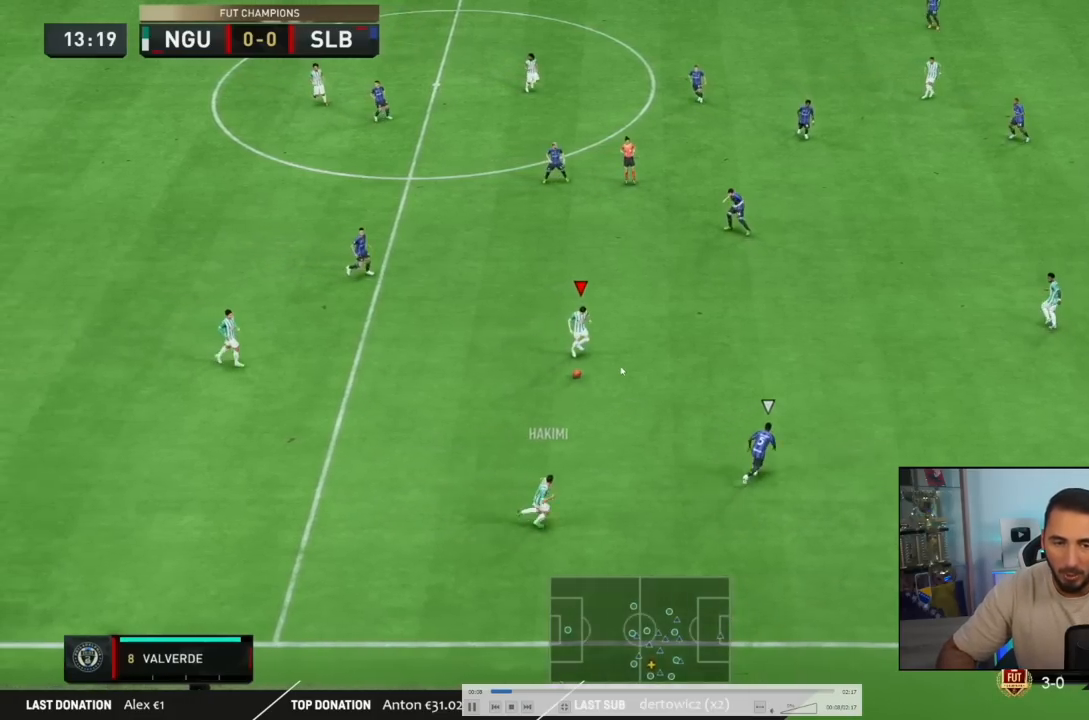
{"buttons": ["TRIANGLE"], "left_stick": "down-right", "events": [[300, "TRIANGLE", "down"]]}